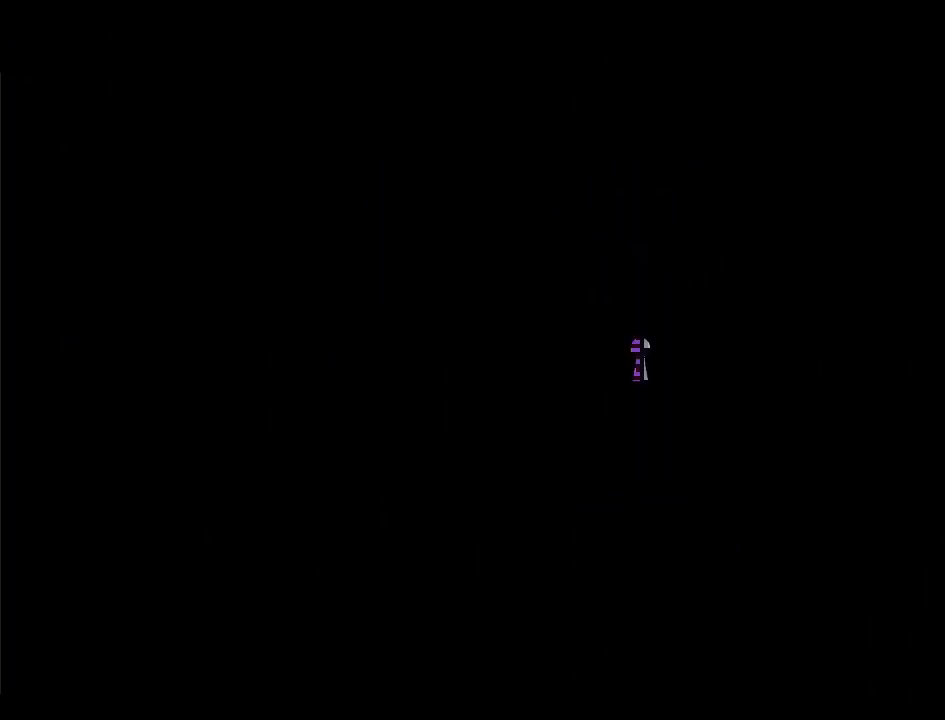
Gameplay with a controller (Xbox layout); each line is a JSON object with the inputs held at the frame after it. "events" lists button and stick changes between this image and that frame as [ms after this image, input, new state], when the widget could be followed in between.
{"buttons": [], "left_stick": "center", "right_stick": "center"}
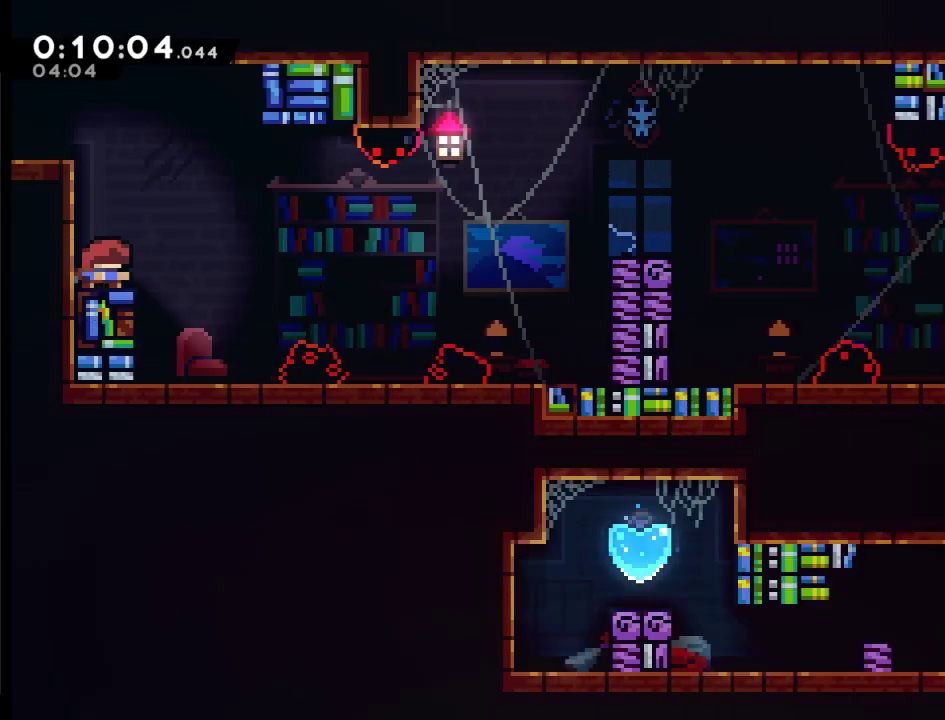
{"buttons": ["A", "X", "DPAD_DOWN", "DPAD_RIGHT"], "left_stick": "center", "right_stick": "center", "events": [[117, "DPAD_DOWN", "down"], [117, "DPAD_RIGHT", "down"], [200, "A", "down"], [200, "X", "down"]]}
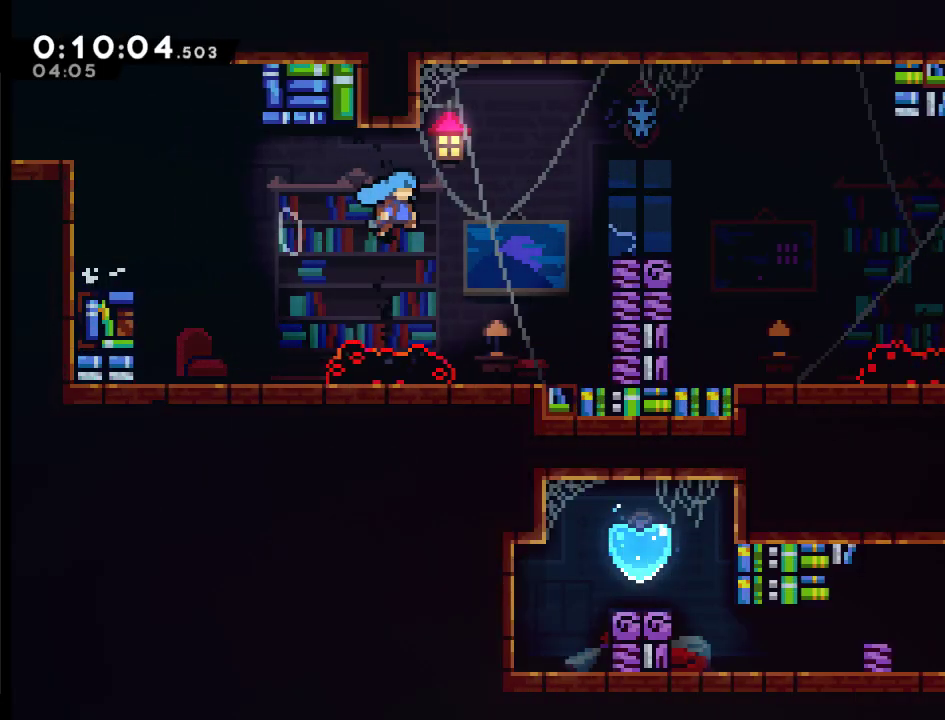
{"buttons": ["R2", "DPAD_UP", "DPAD_RIGHT"], "left_stick": "center", "right_stick": "center", "events": [[33, "DPAD_DOWN", "up"], [167, "A", "up"], [200, "R2", "down"], [200, "X", "up"], [333, "DPAD_UP", "down"]]}
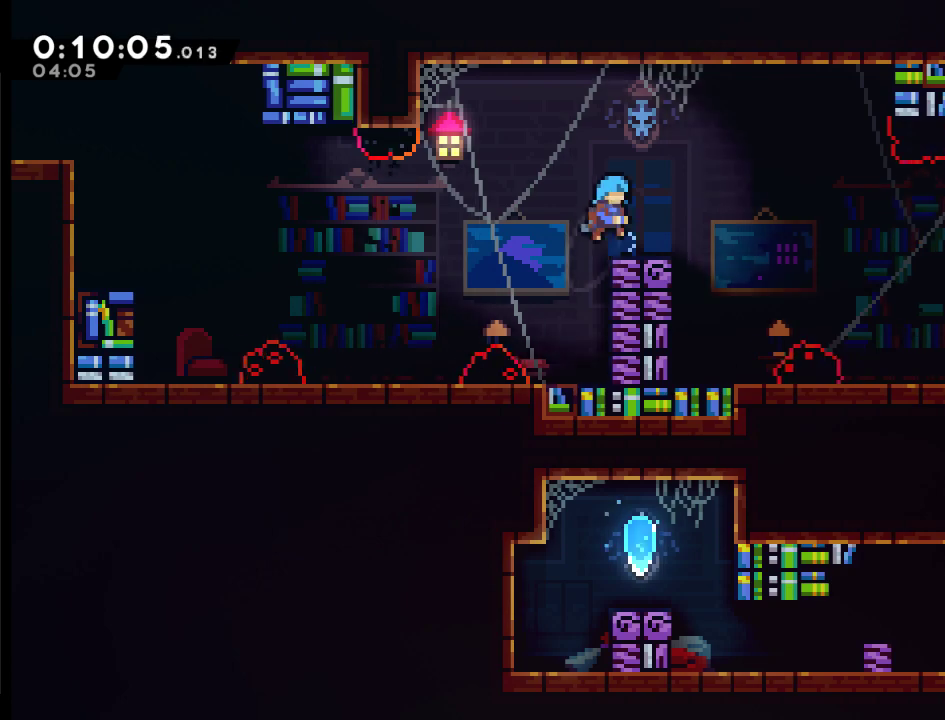
{"buttons": ["A", "X", "DPAD_DOWN", "DPAD_RIGHT"], "left_stick": "center", "right_stick": "center", "events": [[117, "DPAD_UP", "up"], [217, "DPAD_RIGHT", "up"], [217, "R2", "up"], [367, "DPAD_DOWN", "down"], [383, "DPAD_RIGHT", "down"], [433, "A", "down"], [433, "X", "down"]]}
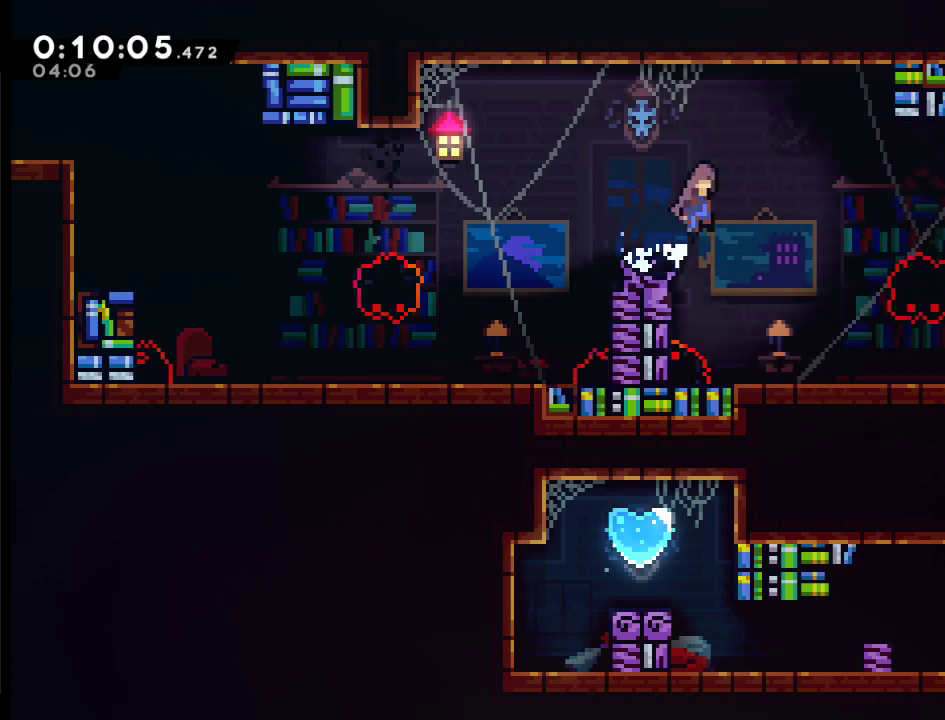
{"buttons": ["DPAD_RIGHT"], "left_stick": "center", "right_stick": "center", "events": [[200, "DPAD_DOWN", "up"], [433, "A", "up"], [433, "X", "up"]]}
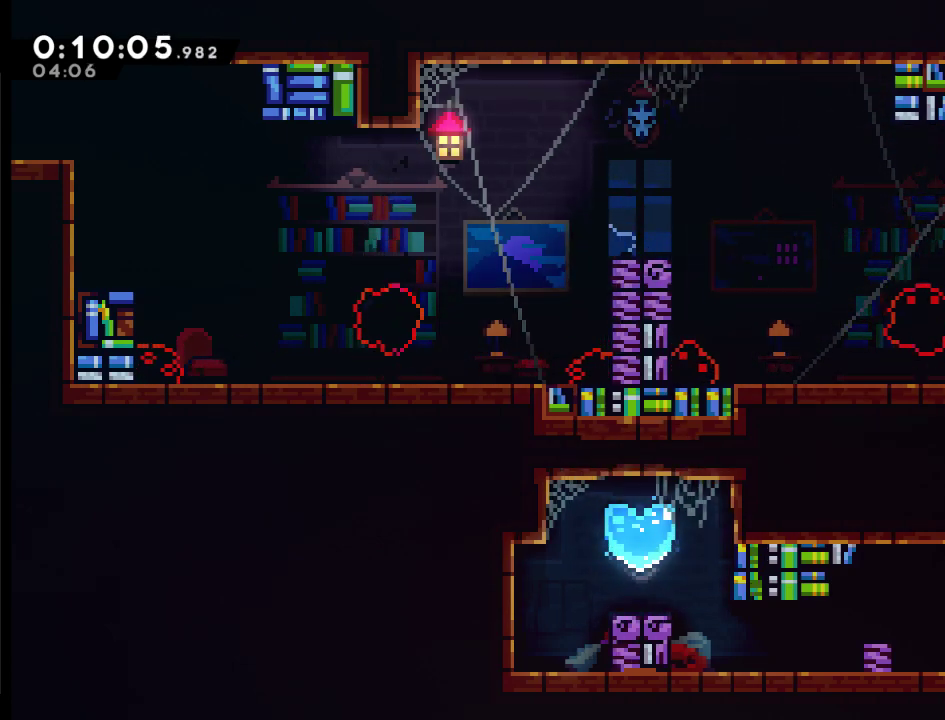
{"buttons": ["A", "X", "DPAD_UP", "DPAD_RIGHT"], "left_stick": "center", "right_stick": "center", "events": [[67, "DPAD_RIGHT", "up"], [67, "DPAD_UP", "down"], [133, "A", "down"], [183, "DPAD_RIGHT", "down"], [367, "X", "down"]]}
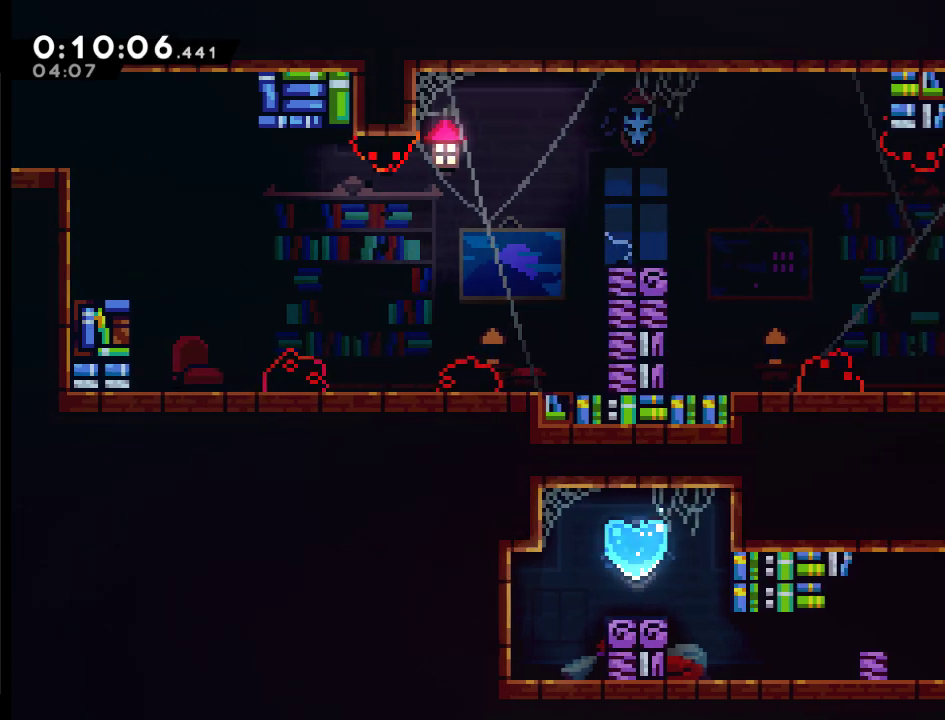
{"buttons": ["DPAD_UP", "DPAD_RIGHT"], "left_stick": "center", "right_stick": "center", "events": [[100, "DPAD_UP", "up"], [217, "A", "up"], [267, "DPAD_UP", "down"], [300, "X", "up"]]}
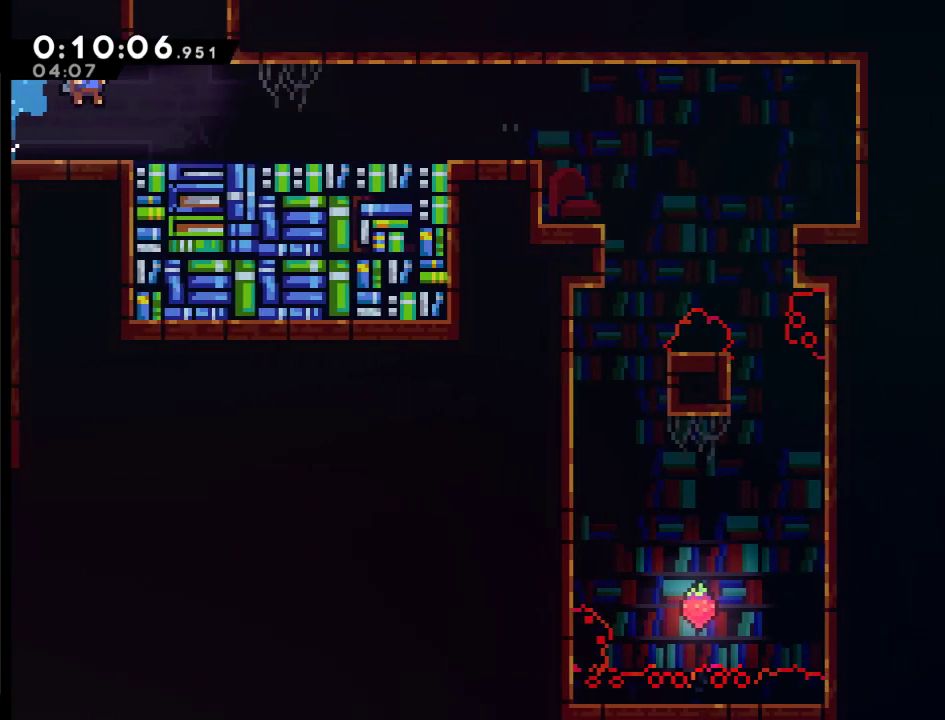
{"buttons": ["X", "DPAD_UP", "DPAD_RIGHT"], "left_stick": "center", "right_stick": "center", "events": [[400, "X", "down"]]}
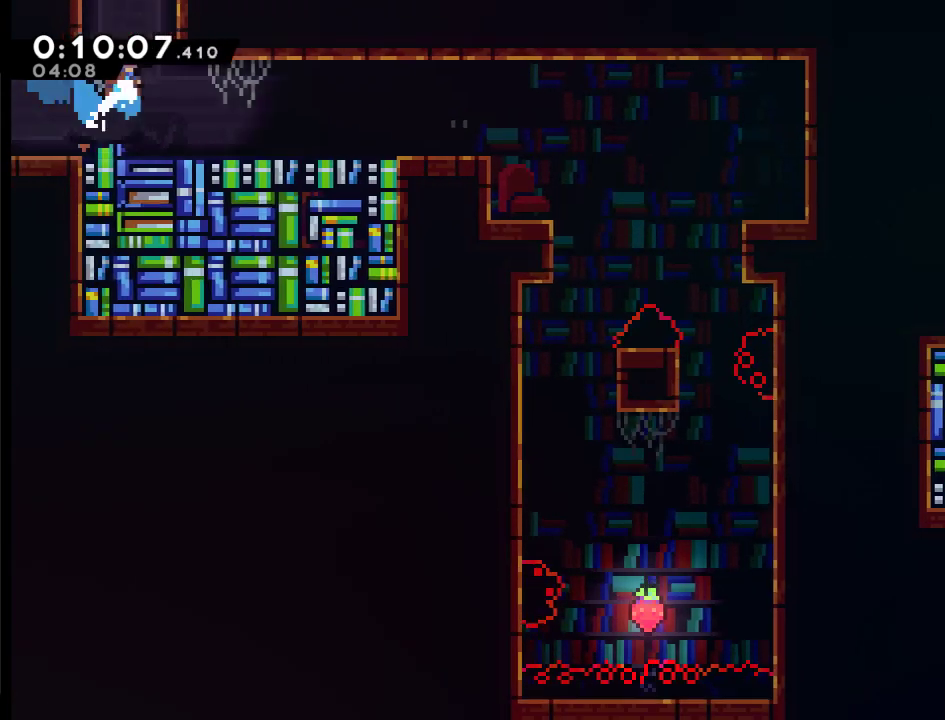
{"buttons": ["X", "DPAD_UP", "DPAD_RIGHT"], "left_stick": "center", "right_stick": "center", "events": [[33, "DPAD_RIGHT", "up"], [350, "DPAD_RIGHT", "down"]]}
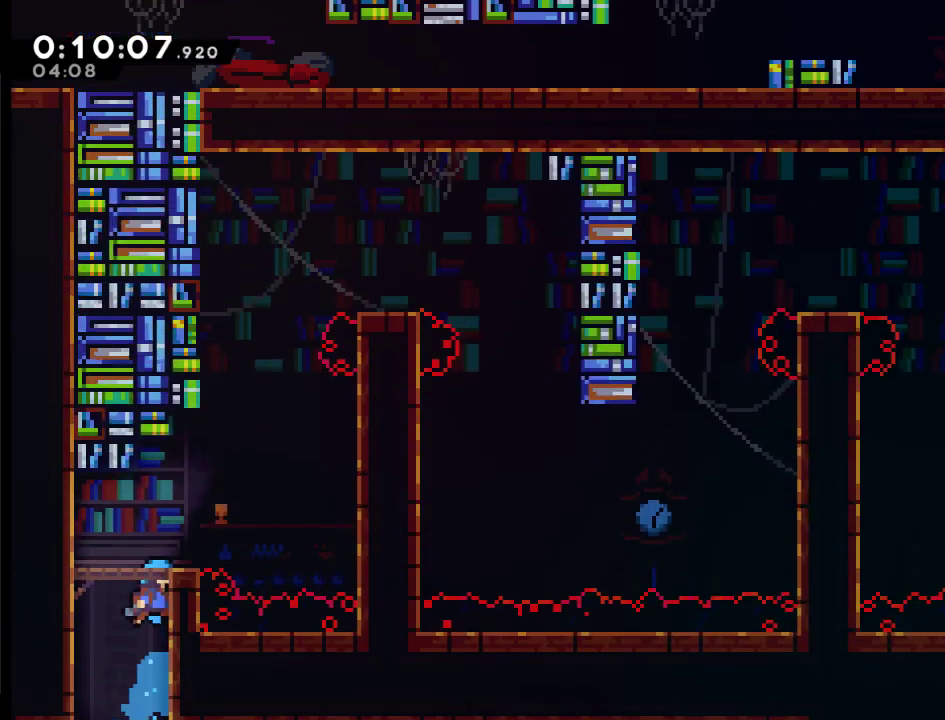
{"buttons": ["DPAD_UP", "DPAD_RIGHT"], "left_stick": "center", "right_stick": "center", "events": [[67, "X", "up"]]}
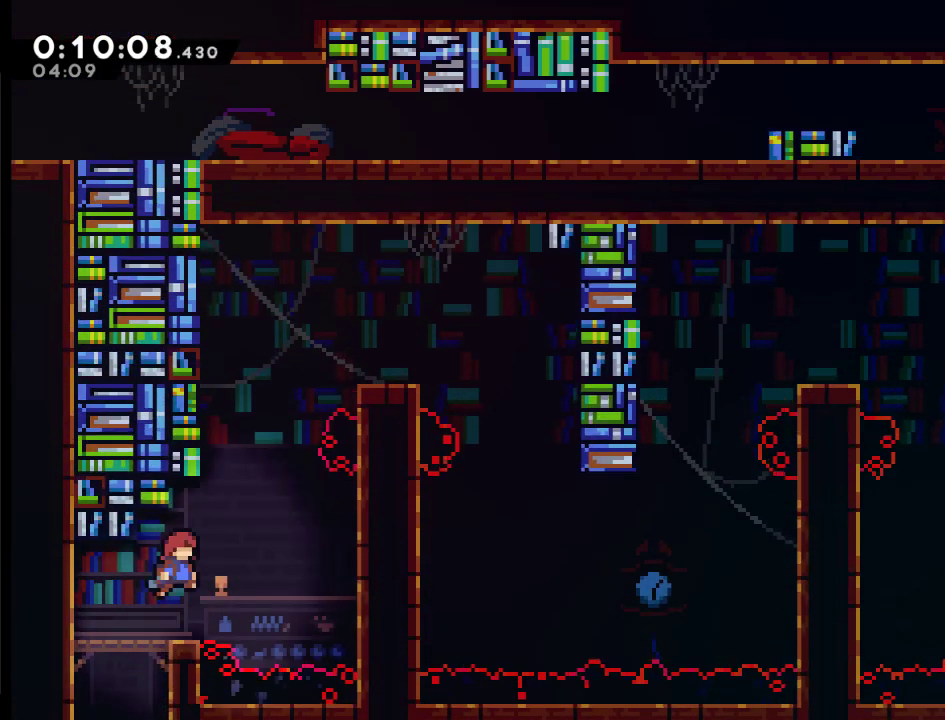
{"buttons": ["X", "R2", "DPAD_UP", "DPAD_RIGHT"], "left_stick": "center", "right_stick": "center", "events": [[133, "X", "down"], [433, "R2", "down"]]}
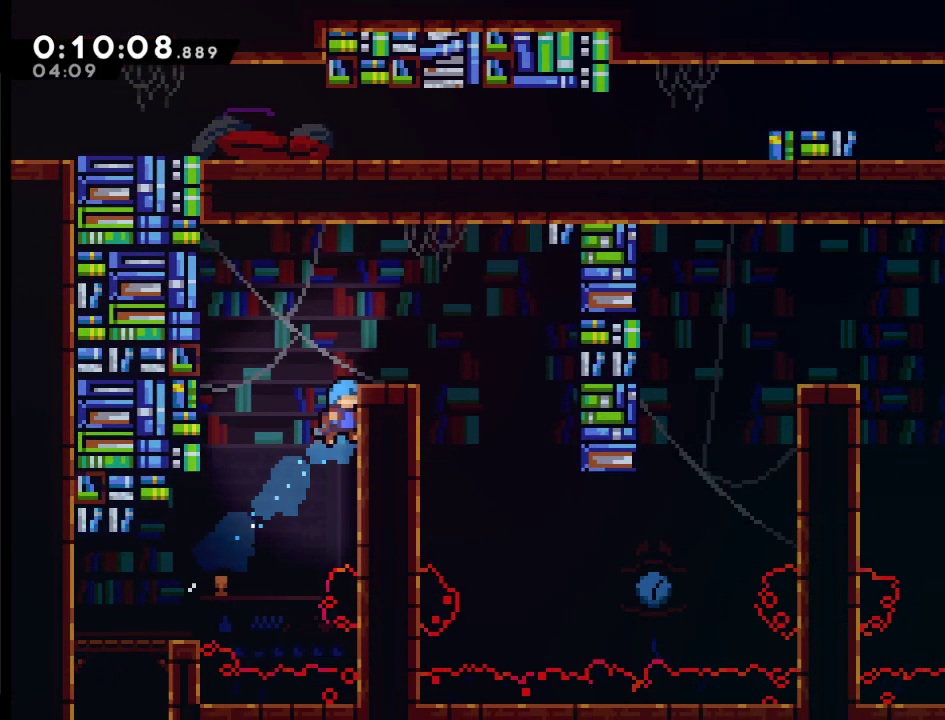
{"buttons": ["R2", "DPAD_UP", "DPAD_RIGHT"], "left_stick": "center", "right_stick": "center", "events": [[133, "X", "up"]]}
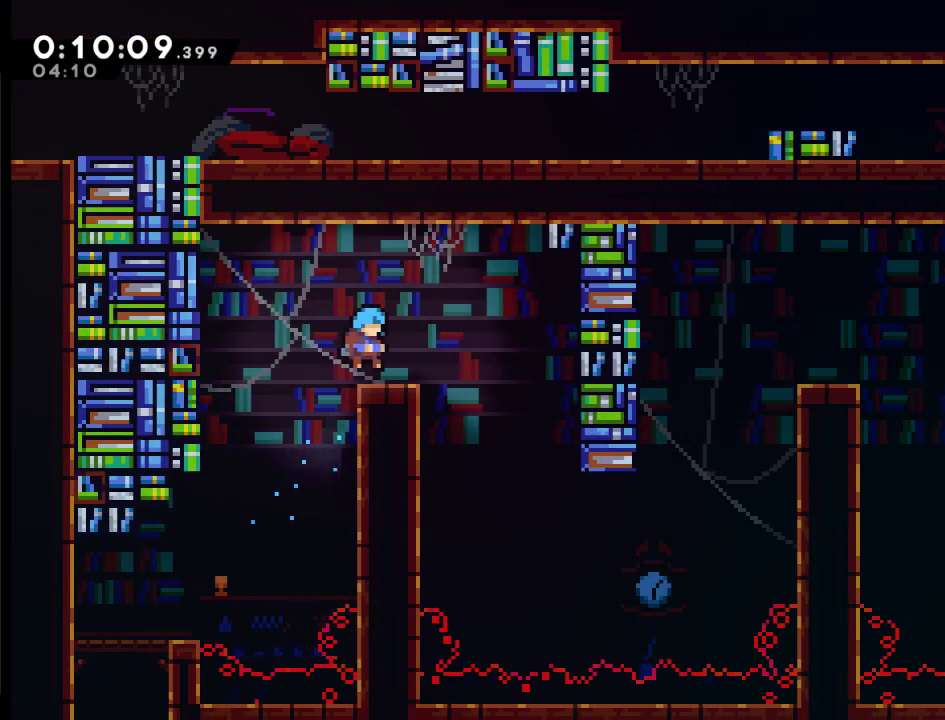
{"buttons": [], "left_stick": "center", "right_stick": "center", "events": [[33, "DPAD_UP", "up"], [50, "R2", "up"], [100, "DPAD_RIGHT", "up"], [300, "DPAD_RIGHT", "down"], [383, "DPAD_RIGHT", "up"]]}
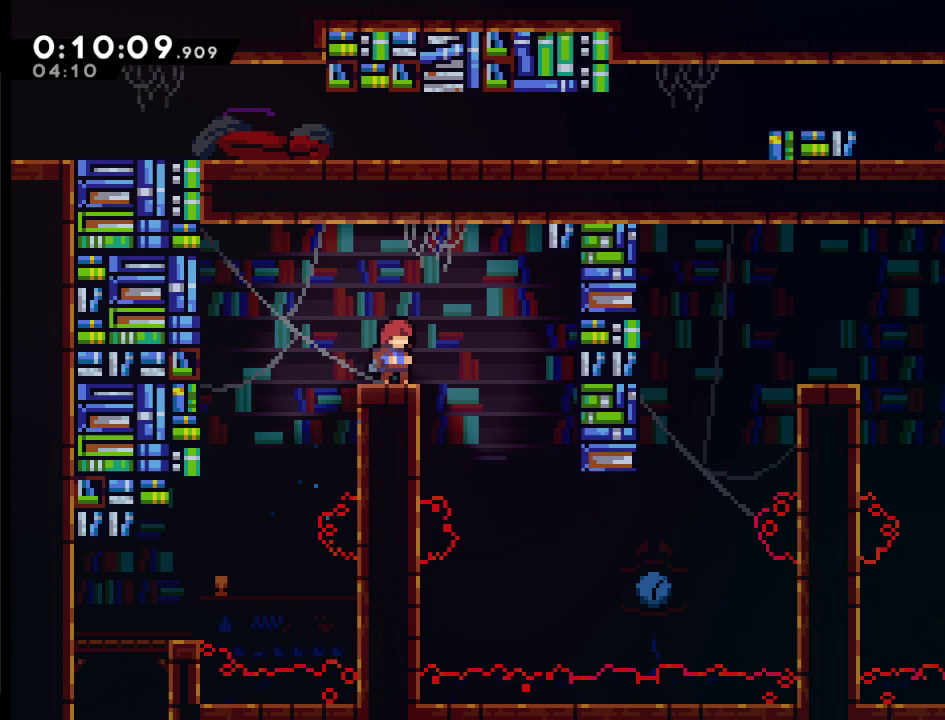
{"buttons": ["A", "DPAD_RIGHT"], "left_stick": "center", "right_stick": "center", "events": [[467, "DPAD_RIGHT", "down"], [500, "A", "down"]]}
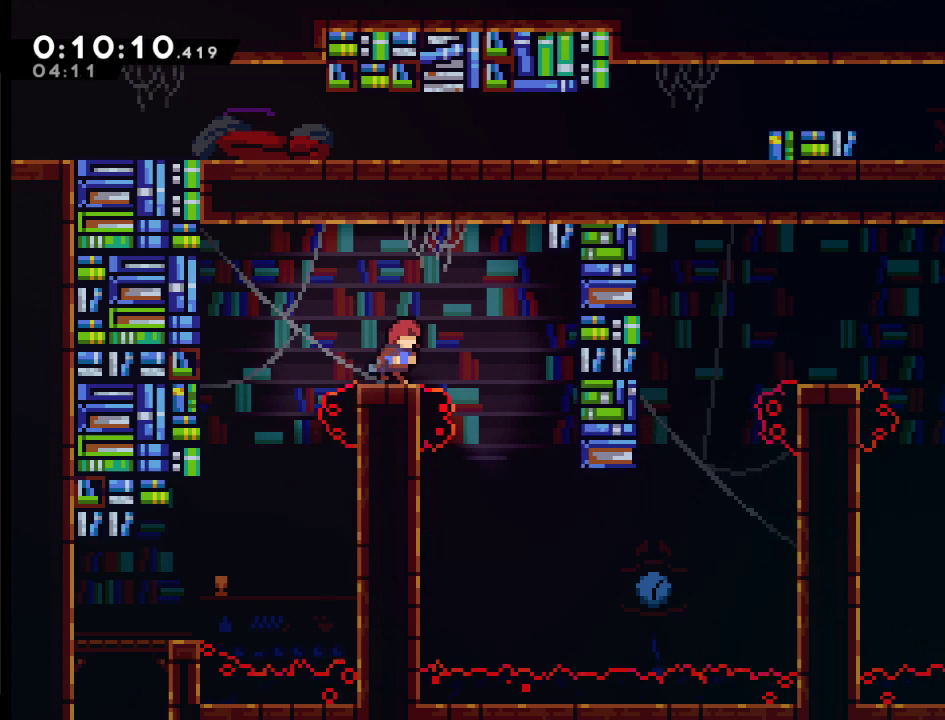
{"buttons": ["DPAD_RIGHT"], "left_stick": "center", "right_stick": "center", "events": [[100, "A", "up"], [117, "DPAD_RIGHT", "up"], [200, "DPAD_RIGHT", "down"], [300, "DPAD_RIGHT", "up"], [383, "DPAD_RIGHT", "down"]]}
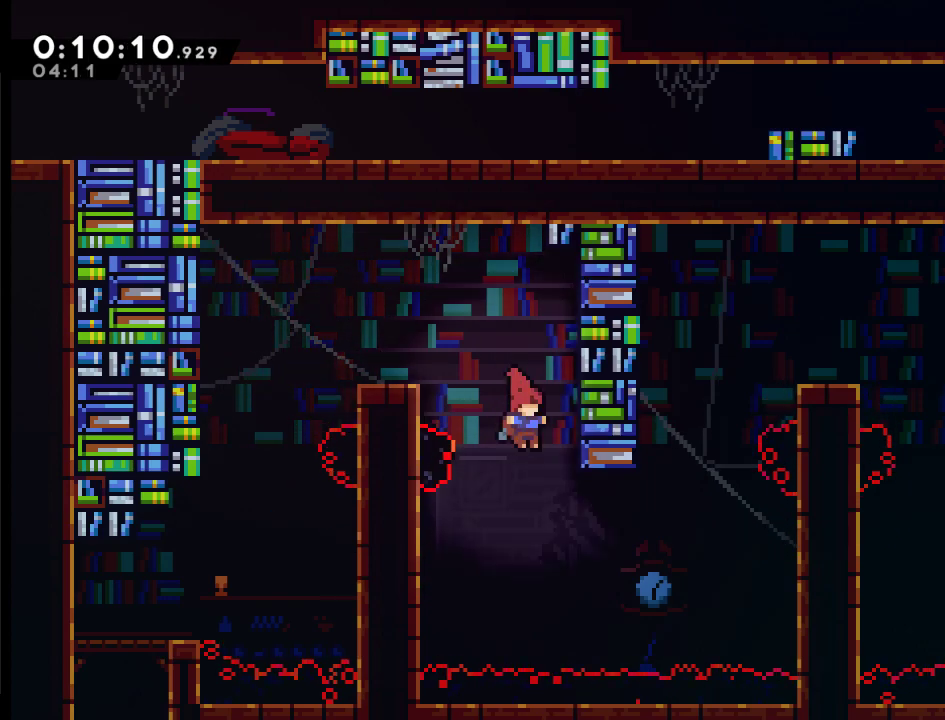
{"buttons": ["X", "DPAD_UP", "DPAD_RIGHT"], "left_stick": "center", "right_stick": "center", "events": [[217, "DPAD_UP", "down"], [300, "X", "down"]]}
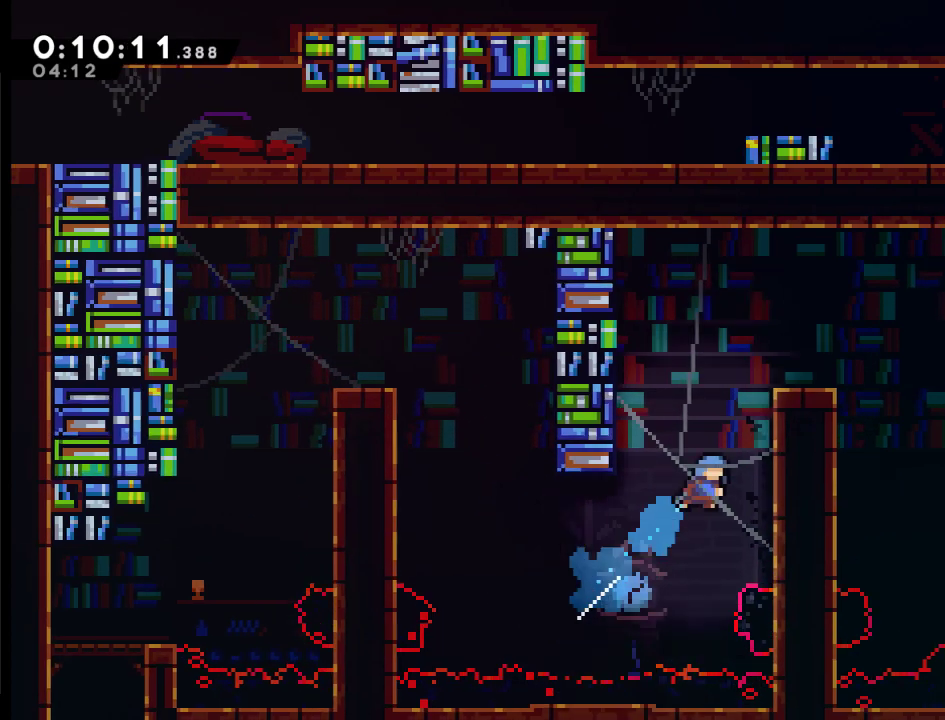
{"buttons": ["A", "R2", "DPAD_UP", "DPAD_RIGHT"], "left_stick": "center", "right_stick": "center", "events": [[50, "R2", "down"], [300, "X", "up"], [417, "A", "down"]]}
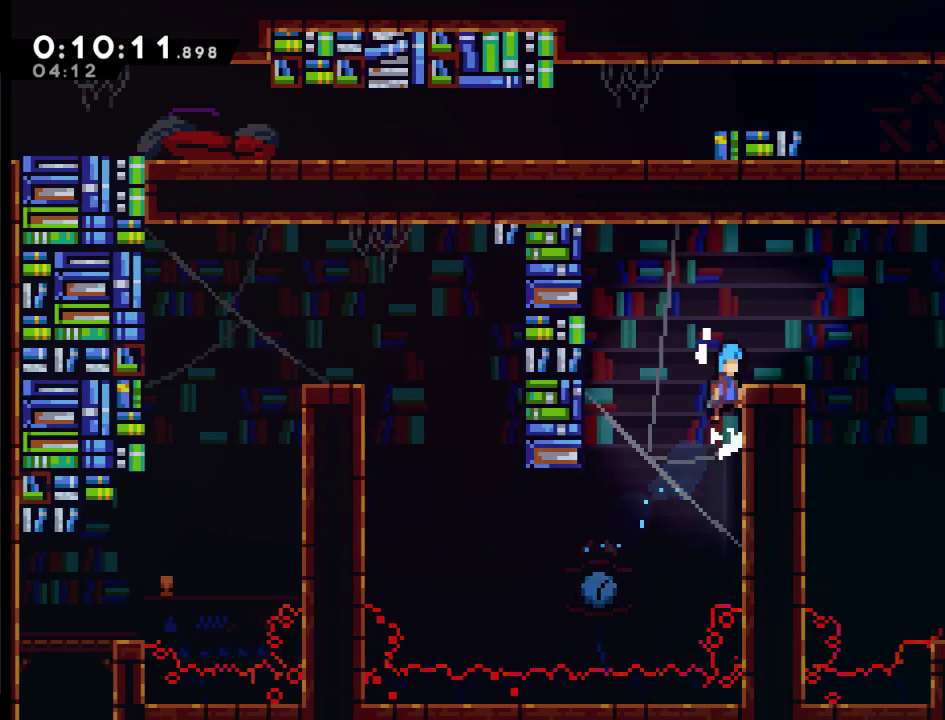
{"buttons": ["DPAD_RIGHT"], "left_stick": "center", "right_stick": "center", "events": [[183, "DPAD_UP", "up"], [383, "R2", "up"], [417, "A", "up"]]}
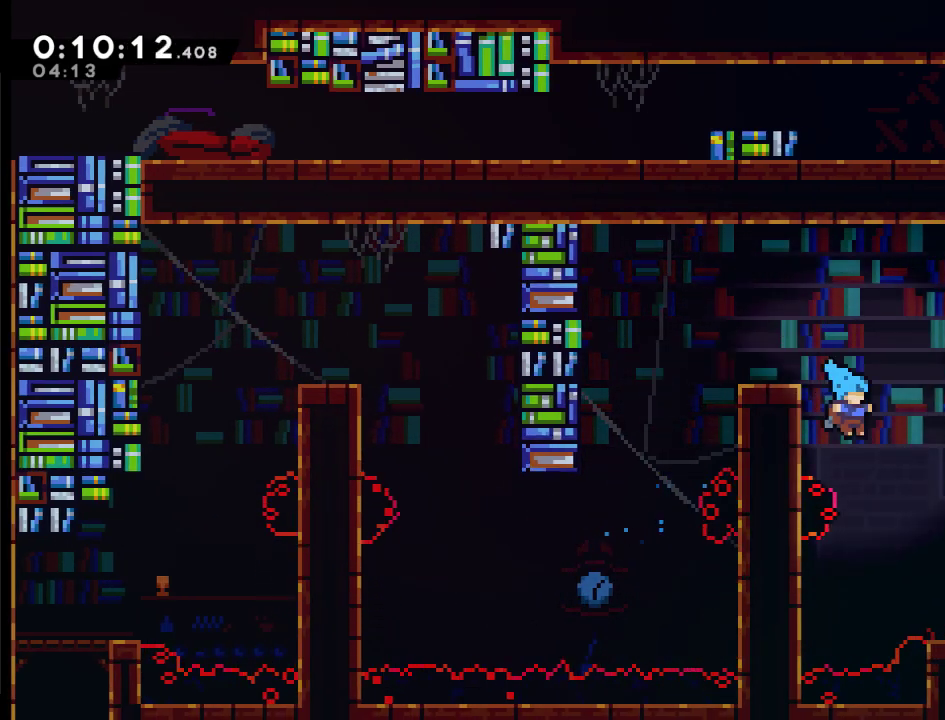
{"buttons": [], "left_stick": "center", "right_stick": "center", "events": [[400, "DPAD_RIGHT", "up"]]}
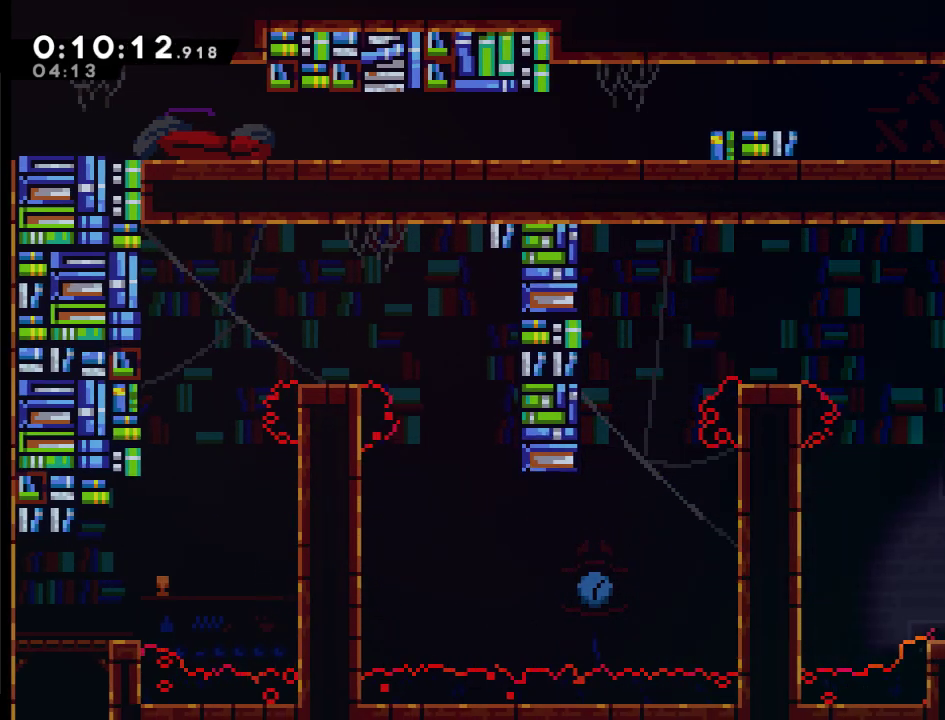
{"buttons": ["A", "X", "DPAD_UP", "DPAD_RIGHT"], "left_stick": "center", "right_stick": "center", "events": [[83, "DPAD_RIGHT", "down"], [167, "A", "down"], [250, "DPAD_UP", "down"], [467, "X", "down"]]}
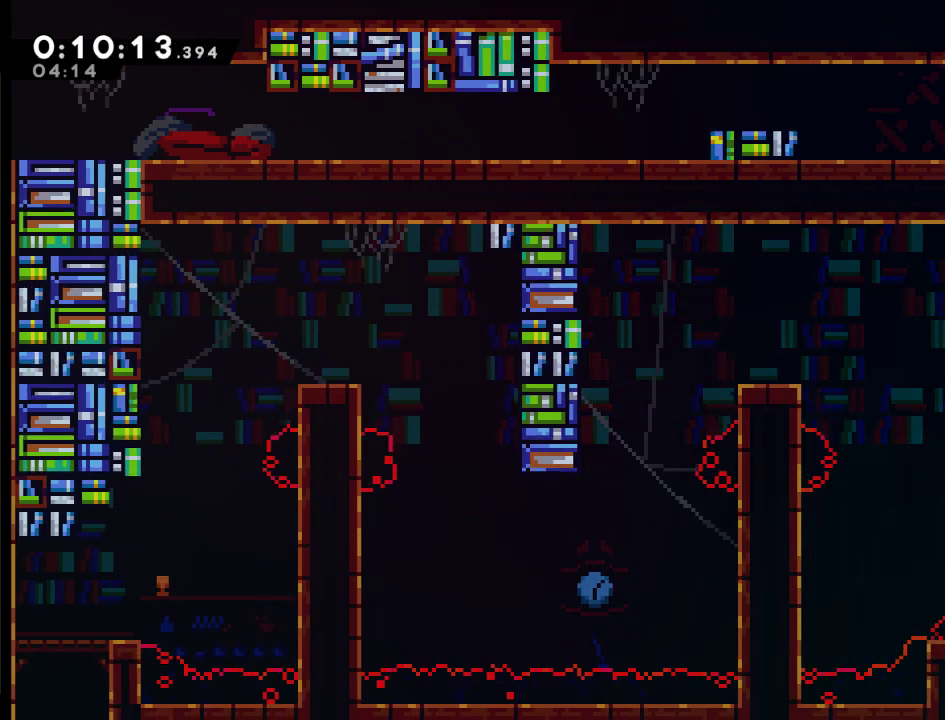
{"buttons": ["R2", "DPAD_UP", "DPAD_RIGHT"], "left_stick": "center", "right_stick": "center", "events": [[333, "A", "up"], [400, "DPAD_UP", "up"], [400, "X", "up"], [450, "DPAD_UP", "down"], [450, "R2", "down"]]}
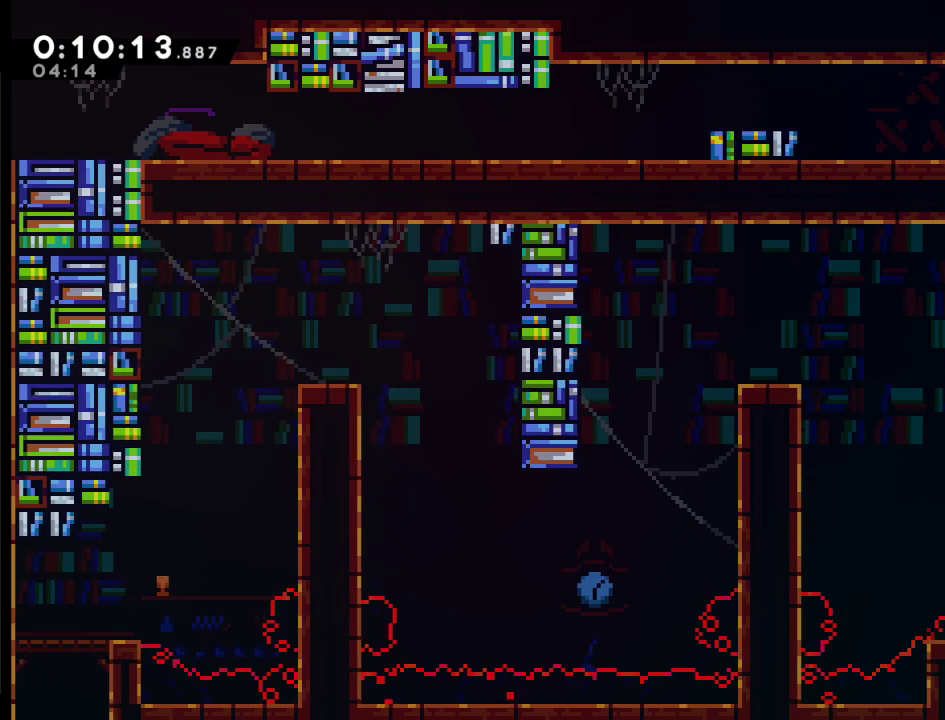
{"buttons": ["A", "R2", "DPAD_UP", "DPAD_LEFT"], "left_stick": "center", "right_stick": "center", "events": [[50, "DPAD_RIGHT", "up"], [233, "DPAD_LEFT", "down"], [333, "A", "down"]]}
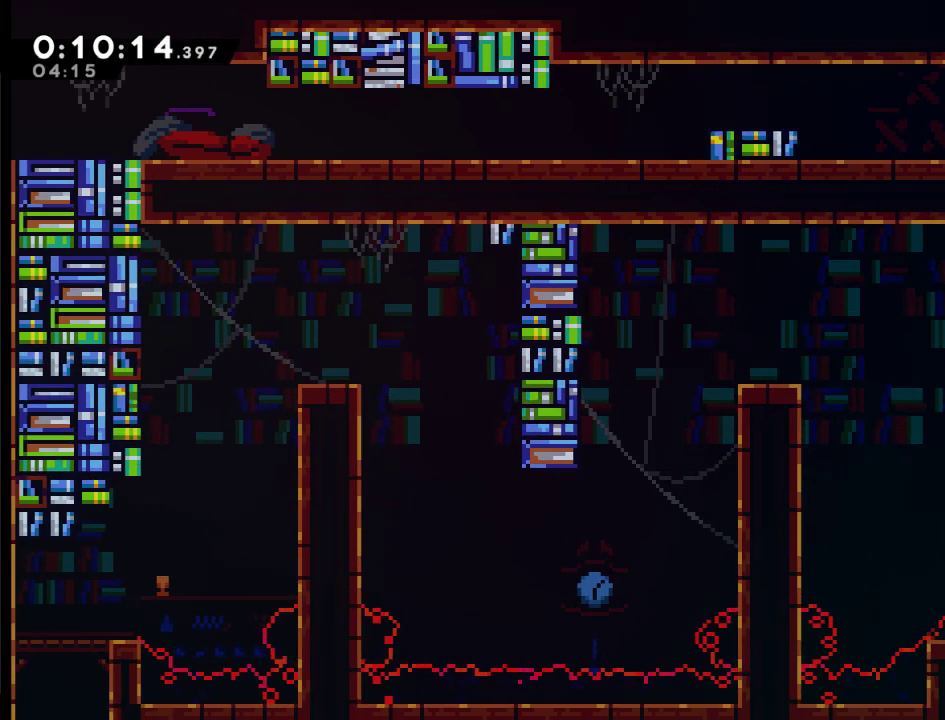
{"buttons": ["A", "R2", "DPAD_UP", "DPAD_LEFT"], "left_stick": "center", "right_stick": "center", "events": [[117, "A", "up"], [233, "A", "down"]]}
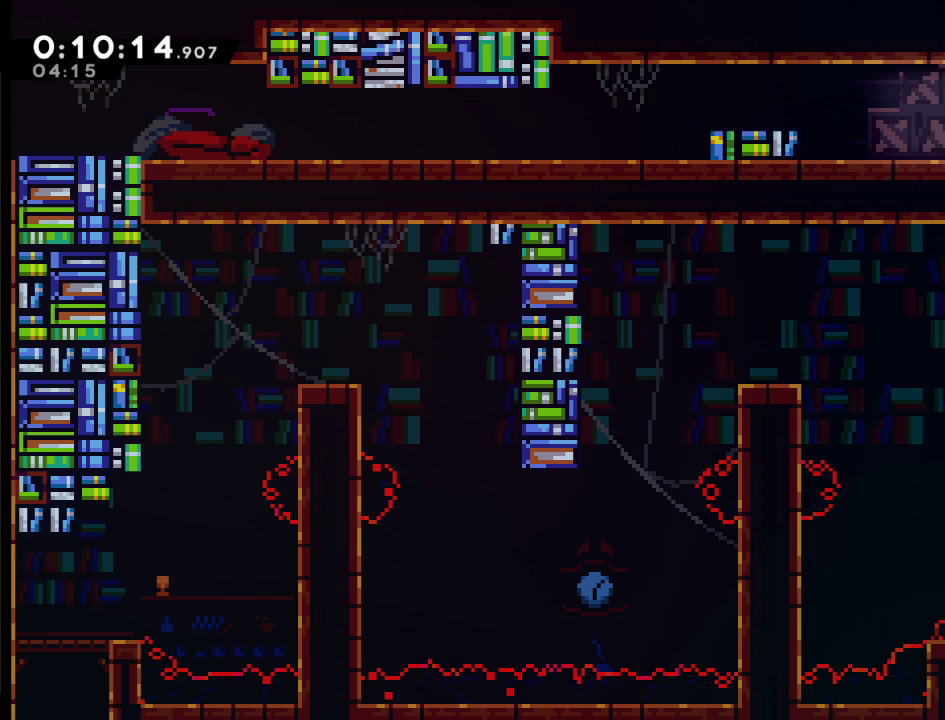
{"buttons": ["A", "DPAD_LEFT"], "left_stick": "center", "right_stick": "center", "events": [[17, "A", "up"], [17, "R2", "up"], [50, "DPAD_UP", "up"], [317, "A", "down"]]}
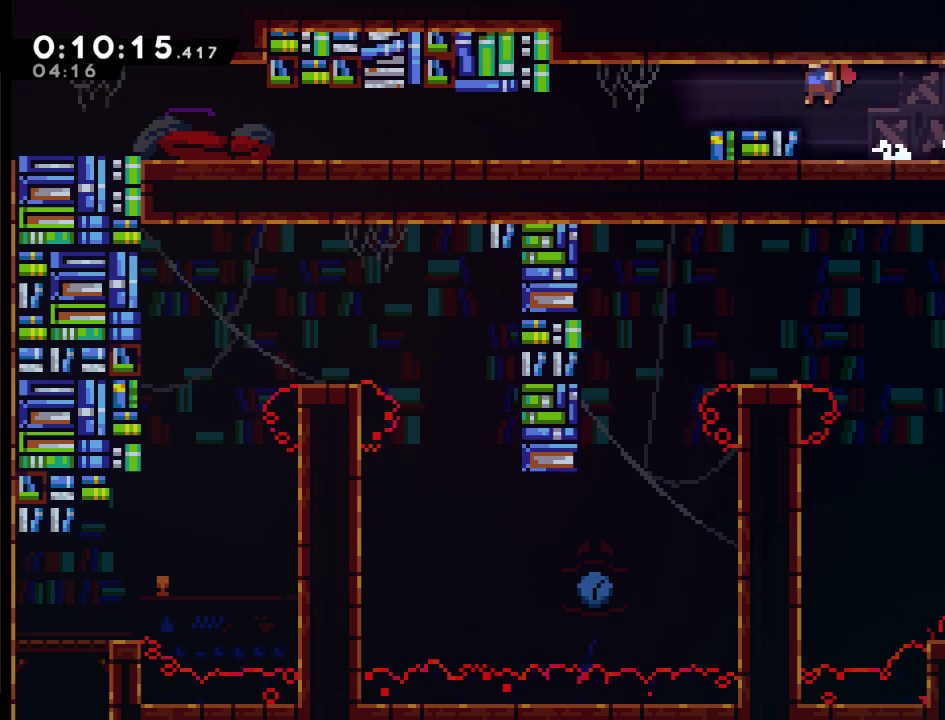
{"buttons": ["DPAD_DOWN", "DPAD_LEFT"], "left_stick": "center", "right_stick": "center", "events": [[183, "A", "up"], [483, "DPAD_DOWN", "down"]]}
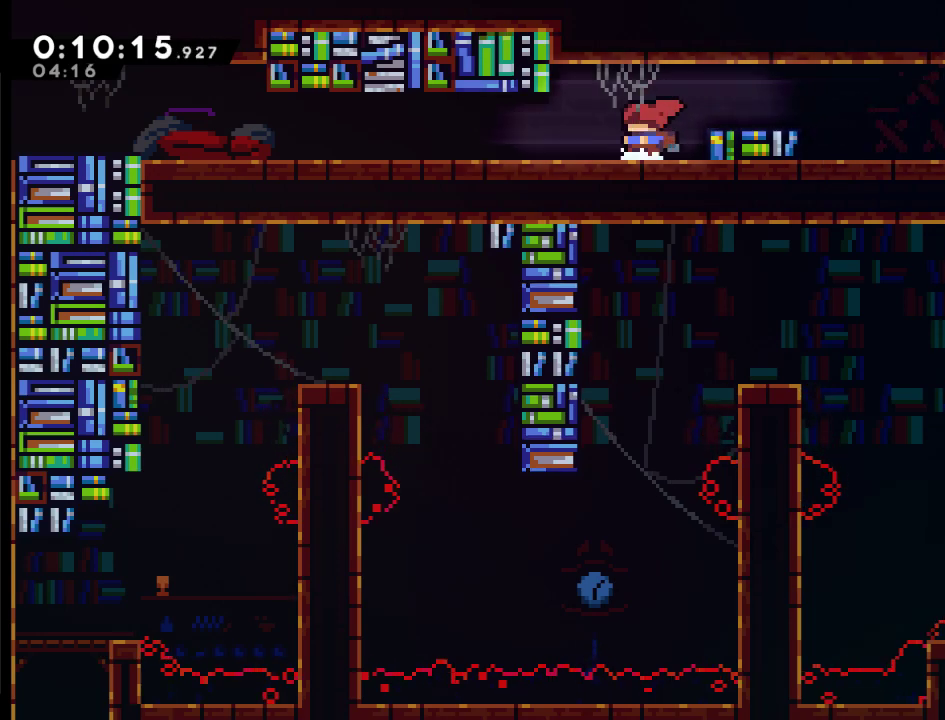
{"buttons": ["DPAD_DOWN", "DPAD_LEFT"], "left_stick": "center", "right_stick": "center", "events": [[67, "A", "down"], [67, "X", "down"], [333, "A", "up"], [333, "X", "up"]]}
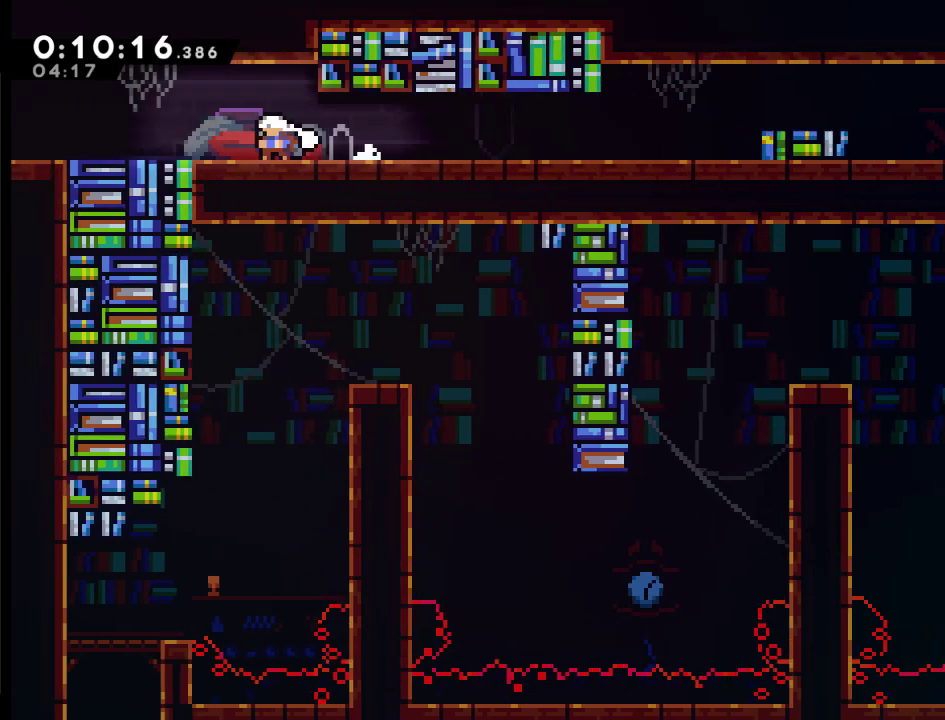
{"buttons": ["DPAD_DOWN", "DPAD_LEFT"], "left_stick": "center", "right_stick": "center", "events": [[33, "A", "down"], [33, "X", "down"], [333, "A", "up"], [367, "X", "up"]]}
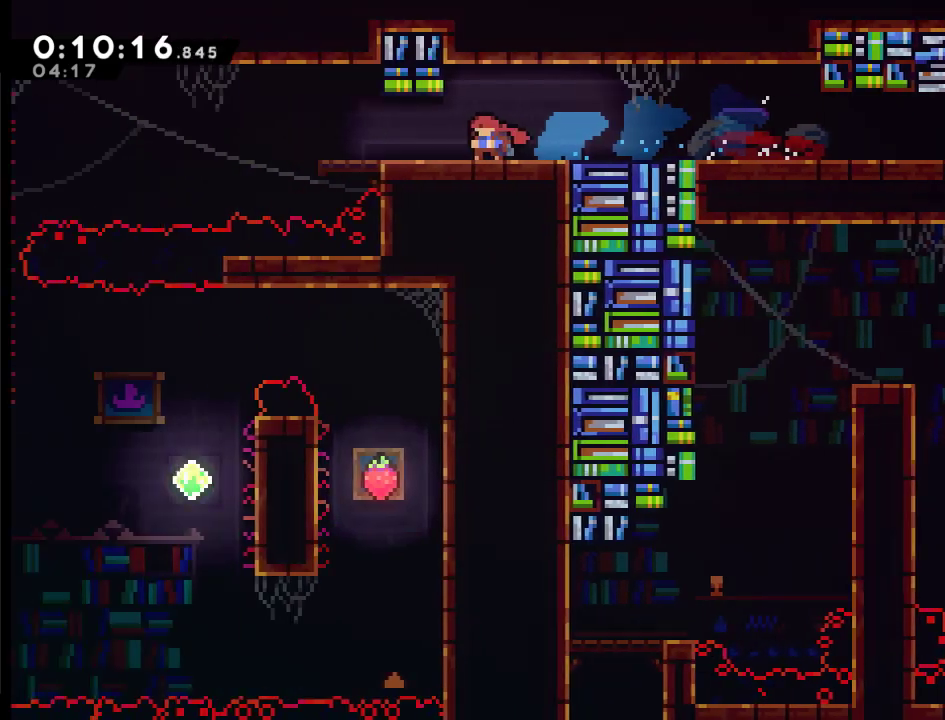
{"buttons": ["DPAD_LEFT"], "left_stick": "center", "right_stick": "center", "events": [[400, "DPAD_DOWN", "up"]]}
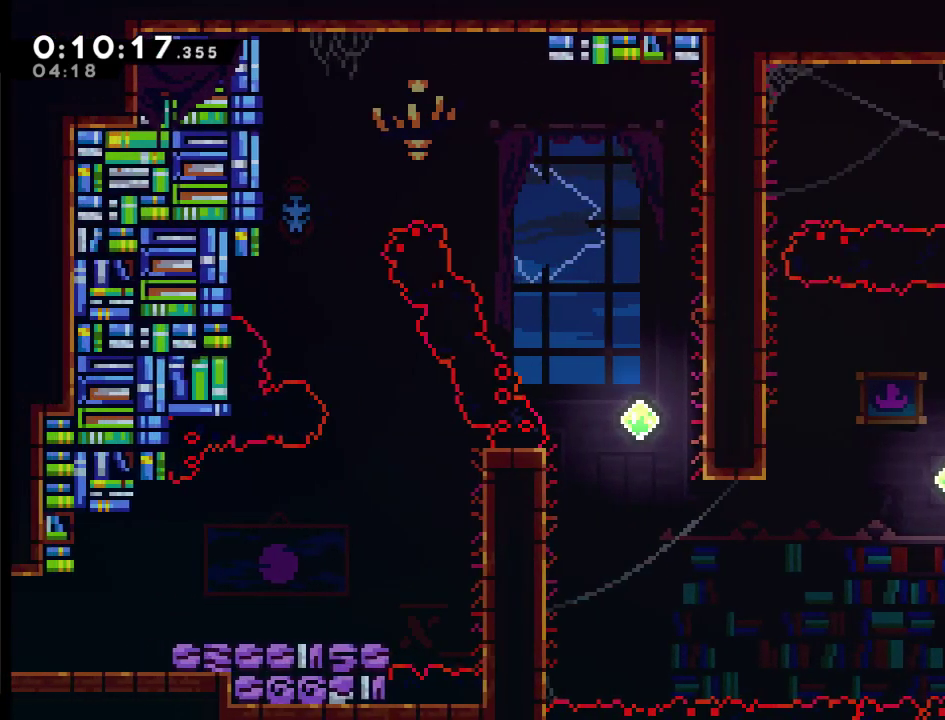
{"buttons": ["DPAD_DOWN", "DPAD_LEFT"], "left_stick": "center", "right_stick": "center", "events": [[150, "DPAD_DOWN", "down"]]}
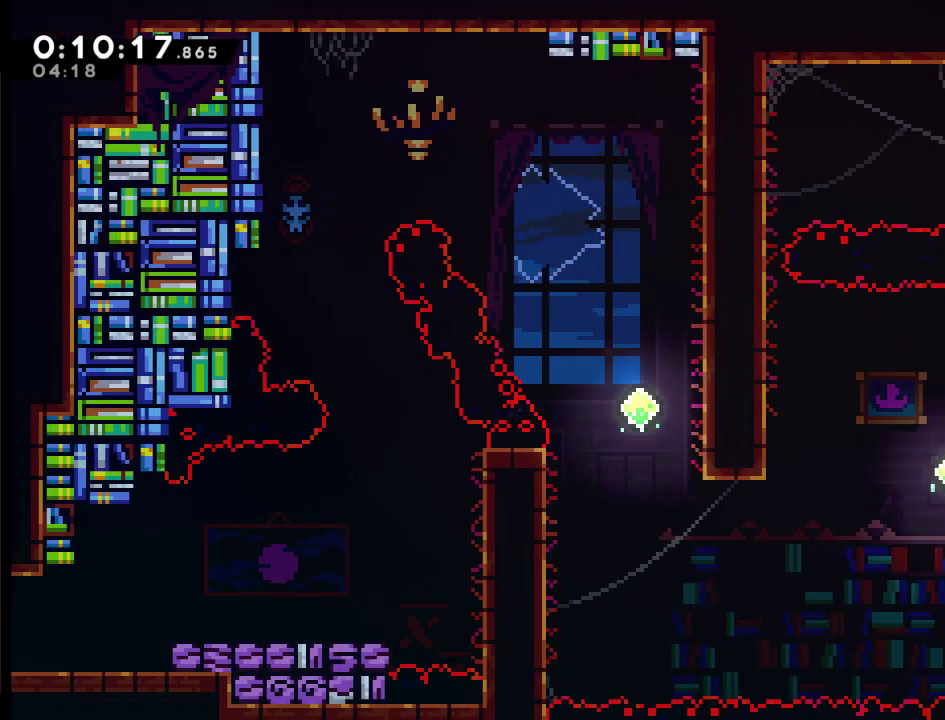
{"buttons": ["DPAD_DOWN"], "left_stick": "center", "right_stick": "center", "events": [[217, "DPAD_DOWN", "up"], [417, "DPAD_LEFT", "up"], [500, "DPAD_DOWN", "down"]]}
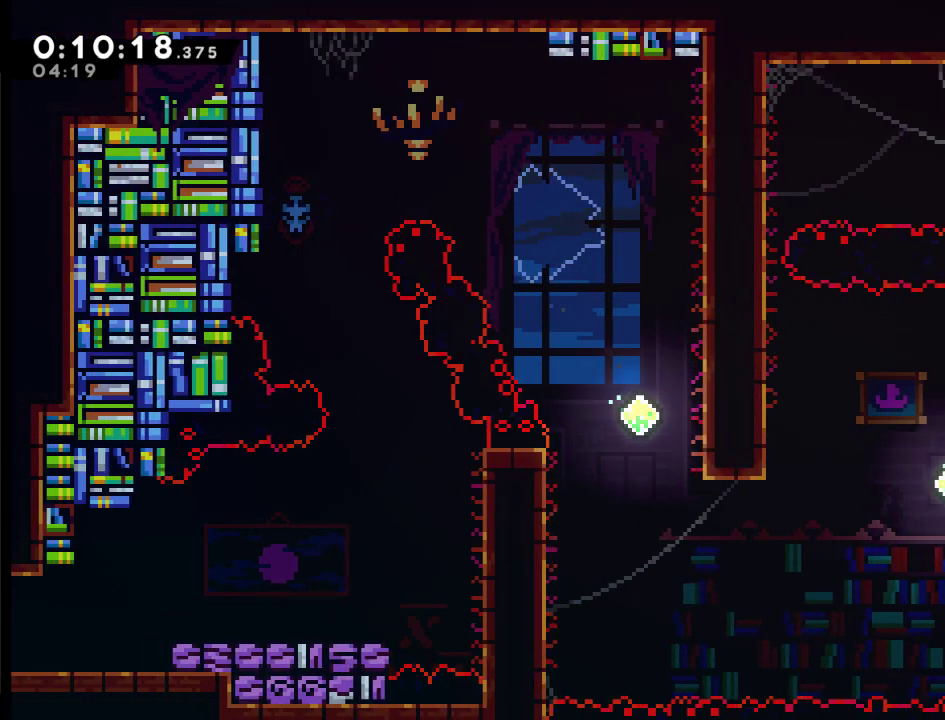
{"buttons": ["A", "X", "DPAD_LEFT"], "left_stick": "center", "right_stick": "center", "events": [[50, "DPAD_LEFT", "down"], [167, "A", "down"], [167, "X", "down"], [483, "DPAD_DOWN", "up"]]}